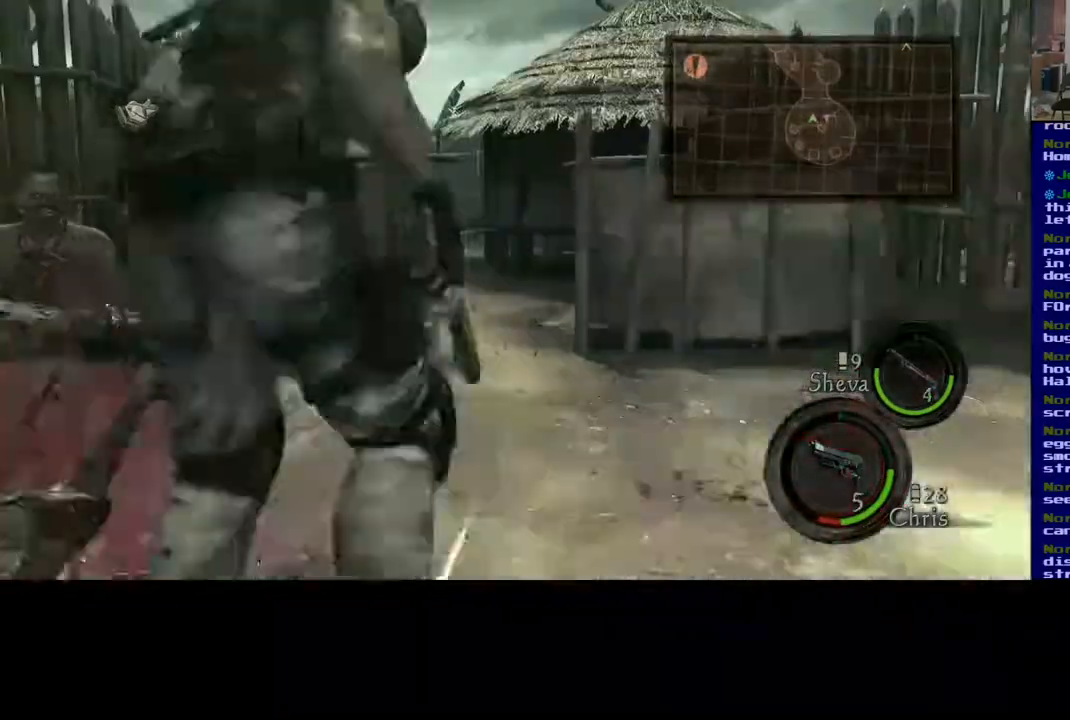
Gameplay with a controller (Xbox layout); each line is a JSON object with the inputs held at the frame after it (dt_ms = milliseconds from this image to that frame). "events" lists button and stick changes between this image and that frame as [ms after this image, input, new state], when the widget could be followed in between. Not read: L2.
{"dt_ms": 1000, "buttons": [], "left_stick": "down-right", "right_stick": "left"}
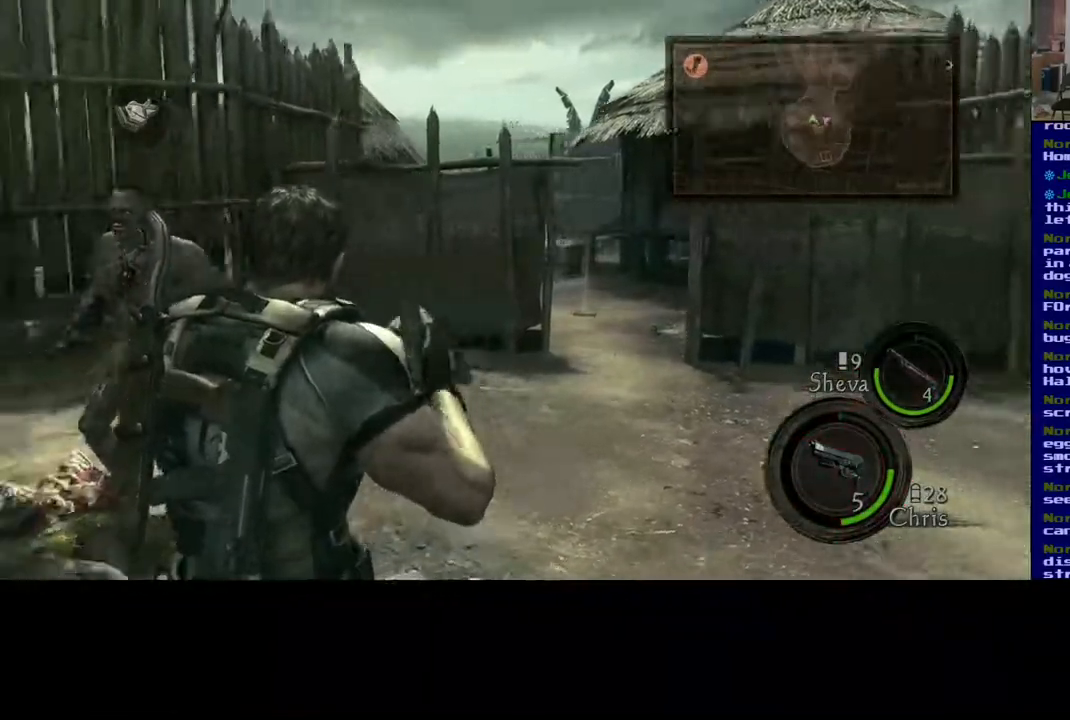
{"dt_ms": 500, "buttons": [], "left_stick": "down-right", "right_stick": "left", "events": [[17, "left_stick", "right"], [233, "left_stick", "down-right"]]}
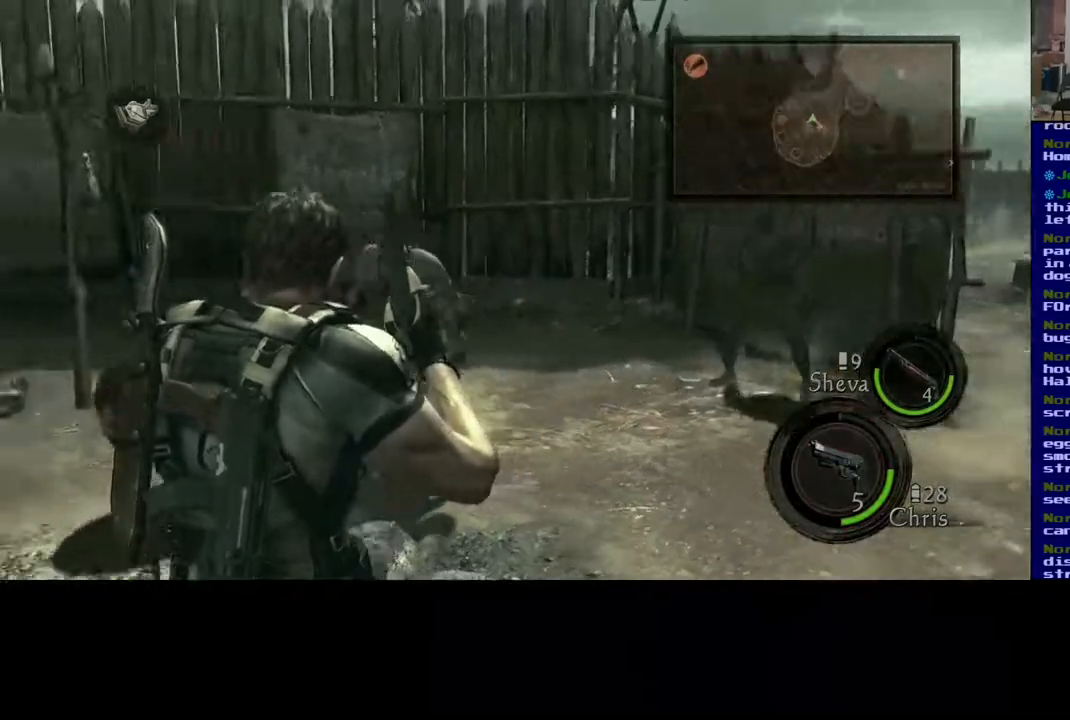
{"dt_ms": 500, "buttons": [], "left_stick": "down-left", "right_stick": "down-left", "events": [[67, "right_stick", "center"], [217, "left_stick", "down-left"], [350, "right_stick", "down-left"]]}
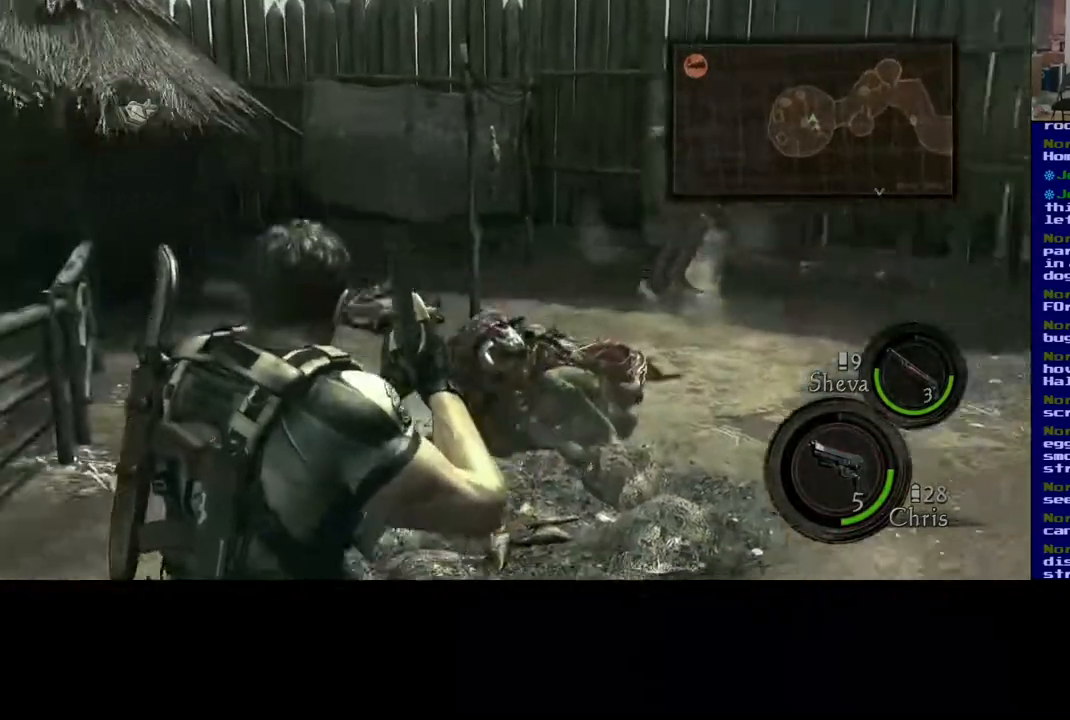
{"dt_ms": 500, "buttons": [], "left_stick": "down-left", "right_stick": "right", "events": [[33, "right_stick", "down-right"], [133, "right_stick", "center"], [283, "right_stick", "right"]]}
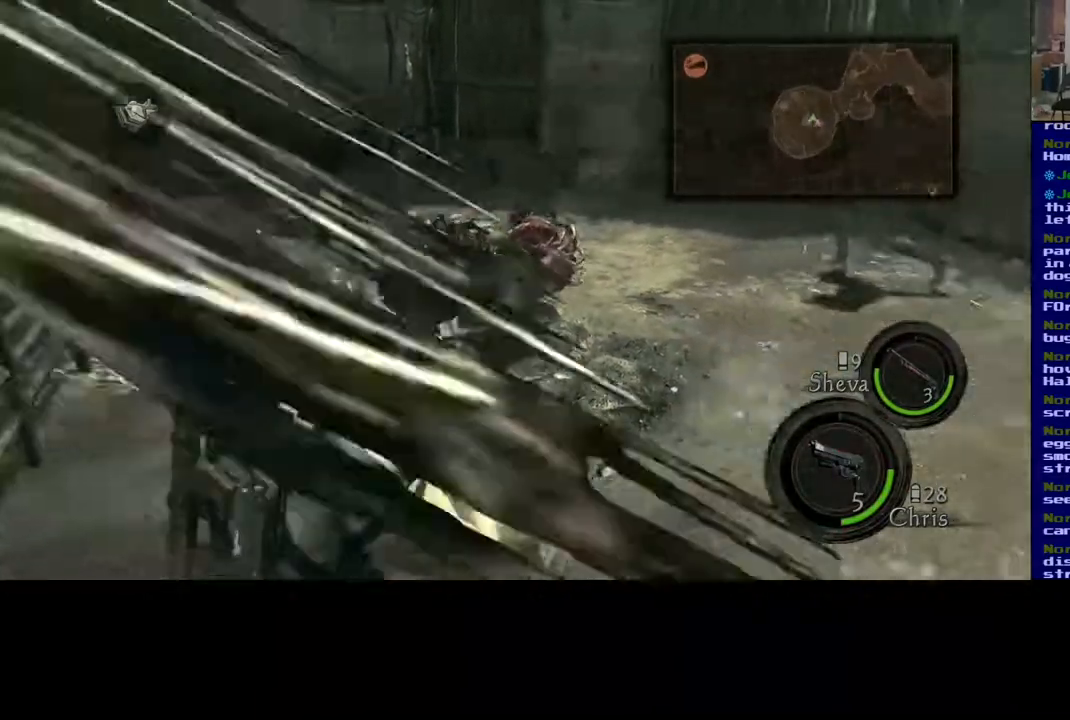
{"dt_ms": 500, "buttons": [], "left_stick": "left", "right_stick": "up-left", "events": [[50, "right_stick", "center"], [300, "right_stick", "up-left"], [417, "left_stick", "left"]]}
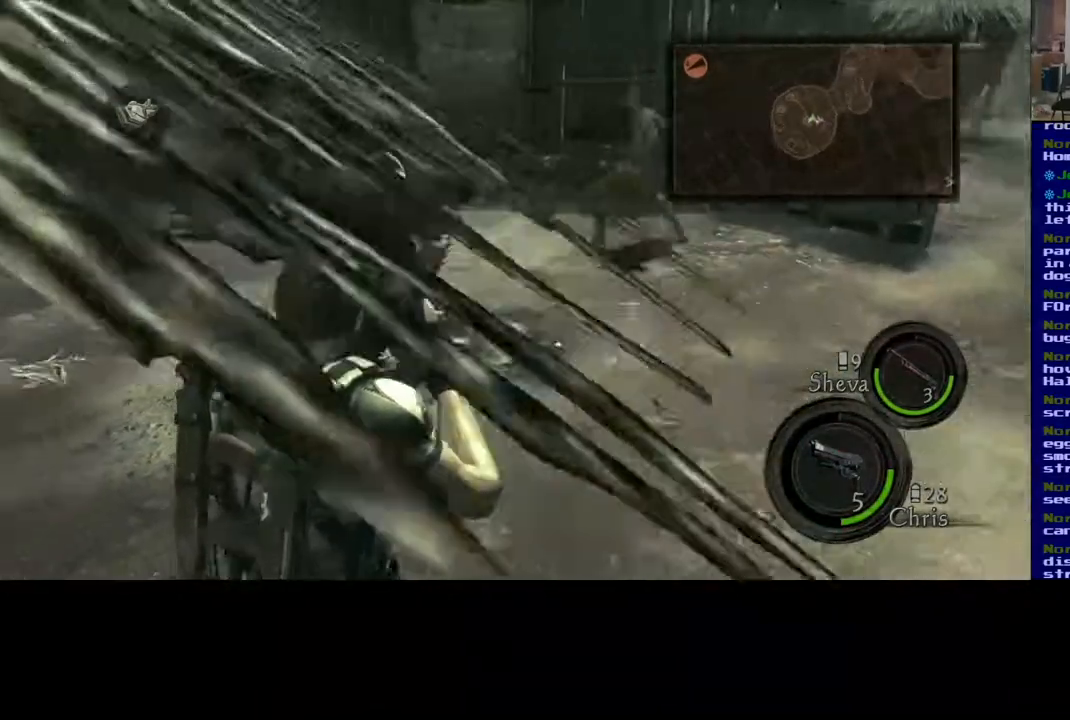
{"dt_ms": 500, "buttons": [], "left_stick": "center", "right_stick": "up-left", "events": [[150, "left_stick", "up"], [150, "right_stick", "right"], [200, "left_stick", "up-right"], [467, "left_stick", "center"], [483, "right_stick", "up-left"]]}
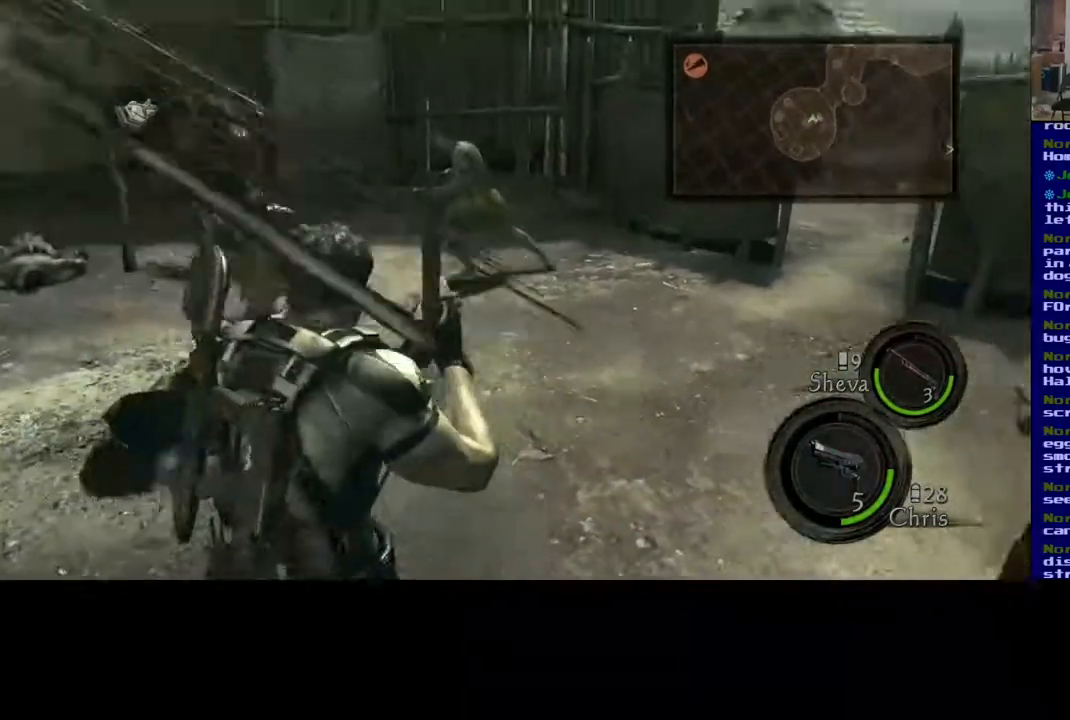
{"dt_ms": 500, "buttons": [], "left_stick": "center", "right_stick": "up-left", "events": [[333, "right_stick", "up-right"], [467, "right_stick", "up-left"]]}
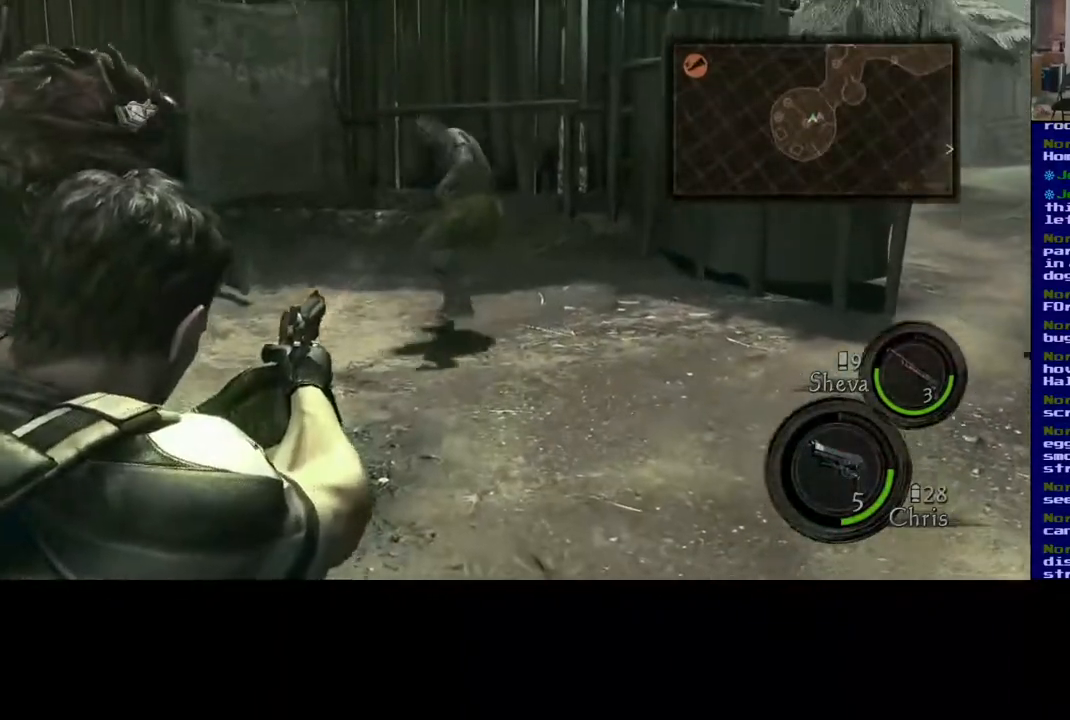
{"dt_ms": 500, "buttons": [], "left_stick": "center", "right_stick": "down-right", "events": [[200, "right_stick", "right"], [500, "right_stick", "down-right"]]}
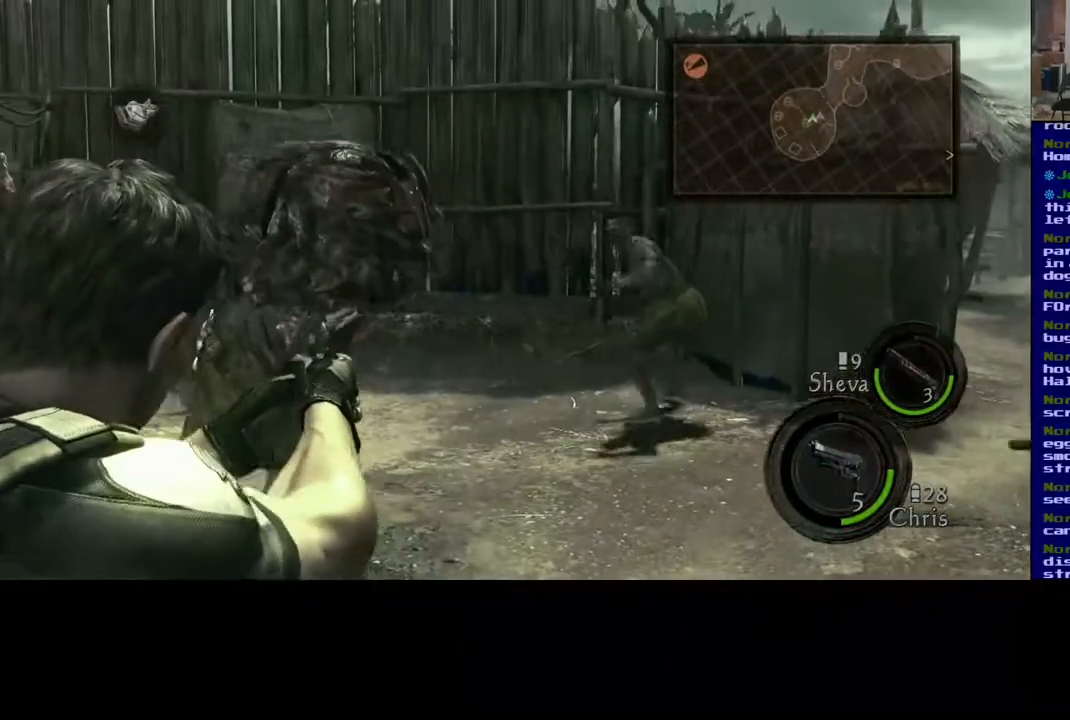
{"dt_ms": 500, "buttons": ["R2"], "left_stick": "center", "right_stick": "center", "events": [[100, "right_stick", "center"], [217, "right_stick", "right"], [400, "right_stick", "center"], [467, "R2", "down"]]}
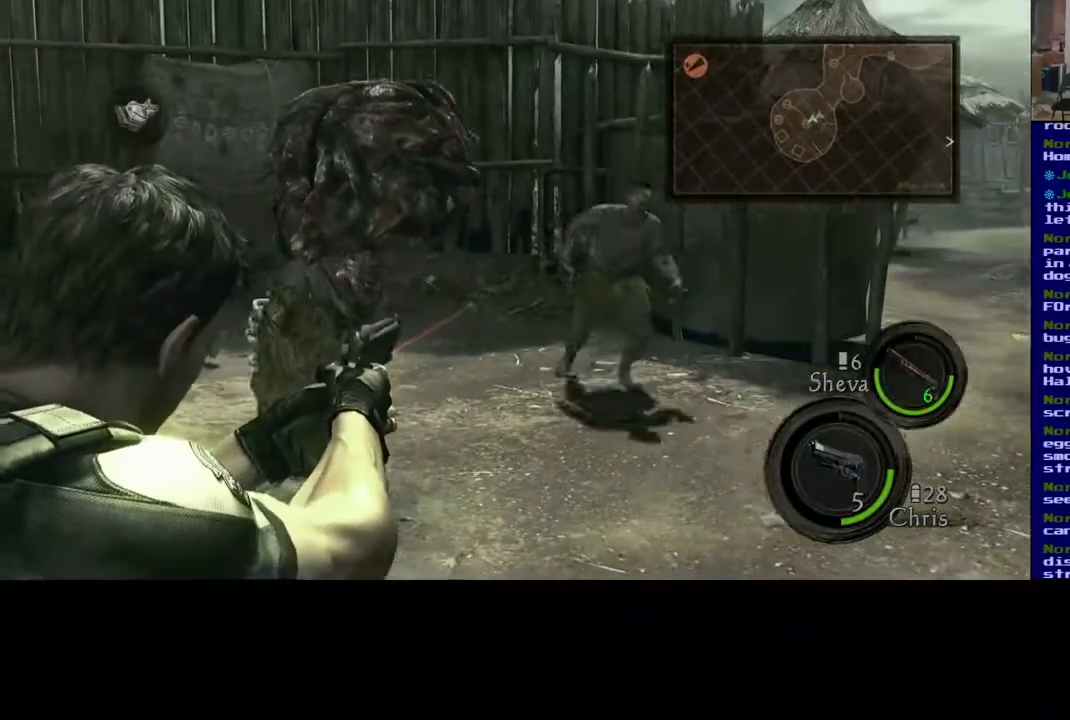
{"dt_ms": 500, "buttons": [], "left_stick": "center", "right_stick": "center", "events": [[17, "right_stick", "up"], [167, "R2", "up"], [167, "right_stick", "right"], [417, "right_stick", "center"]]}
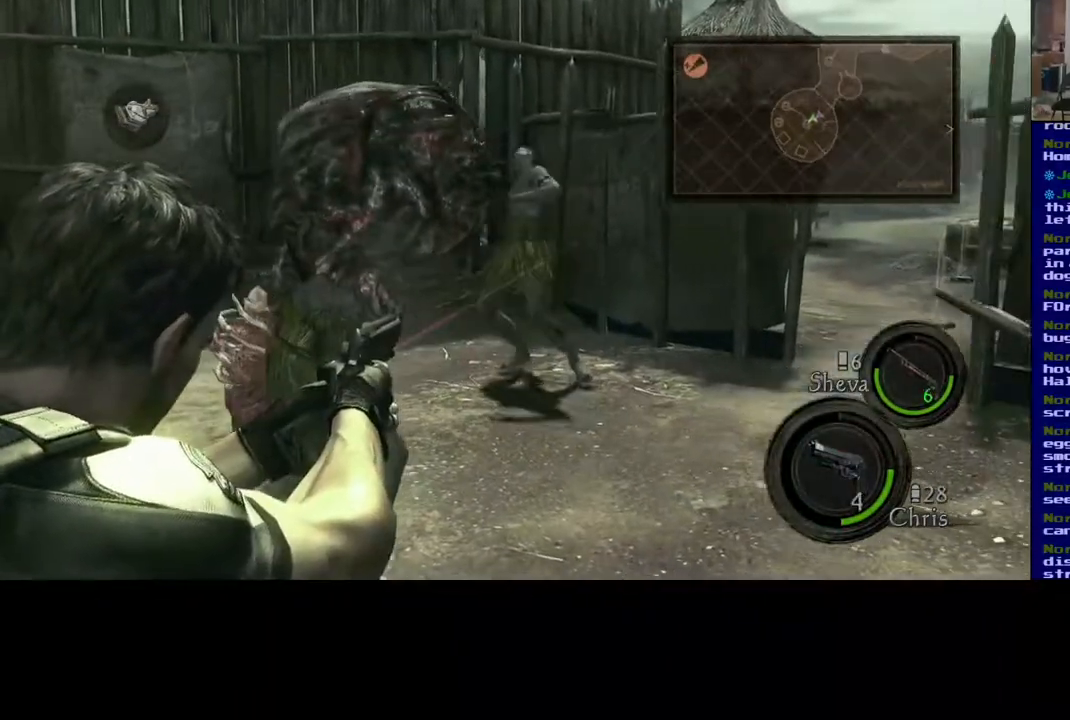
{"dt_ms": 500, "buttons": ["R2"], "left_stick": "center", "right_stick": "center", "events": [[133, "right_stick", "left"], [350, "right_stick", "center"], [383, "R2", "down"]]}
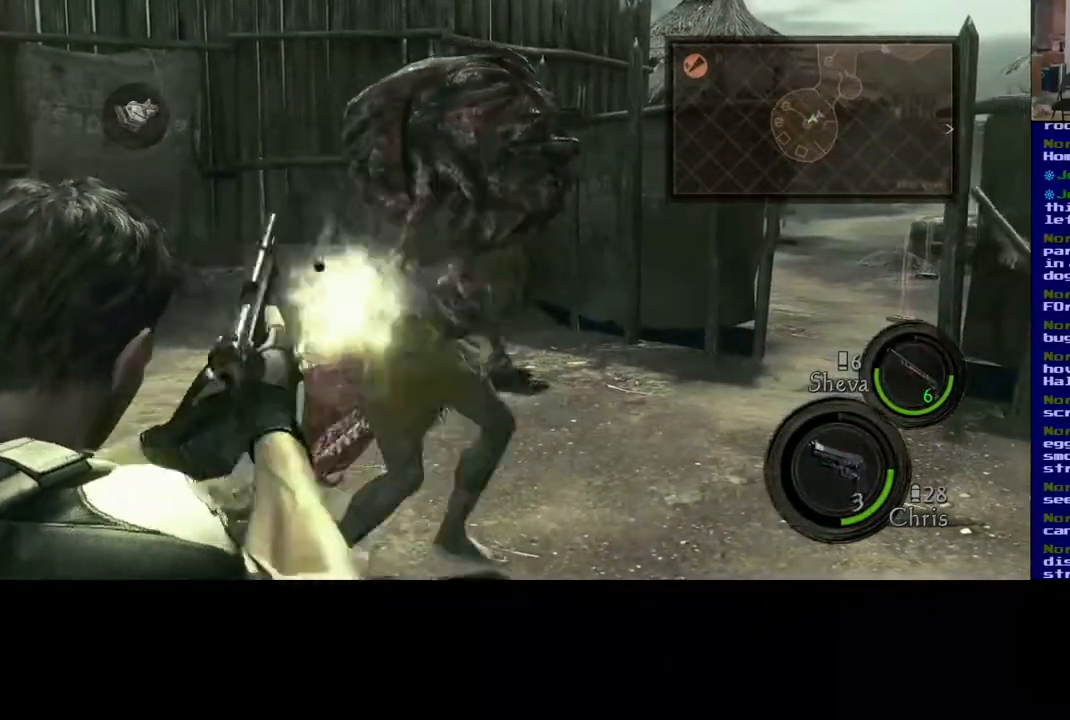
{"dt_ms": 500, "buttons": [], "left_stick": "center", "right_stick": "center", "events": [[50, "R2", "up"]]}
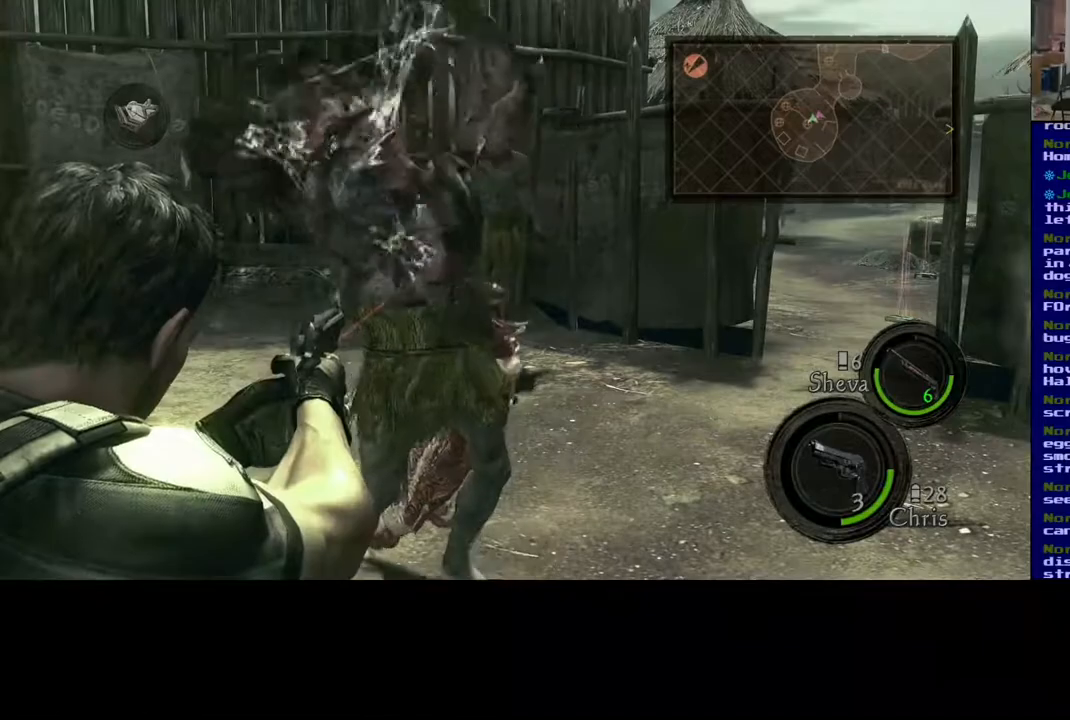
{"dt_ms": 500, "buttons": ["R2"], "left_stick": "center", "right_stick": "right", "events": [[100, "right_stick", "up-left"], [200, "right_stick", "up"], [367, "R2", "down"], [400, "right_stick", "right"]]}
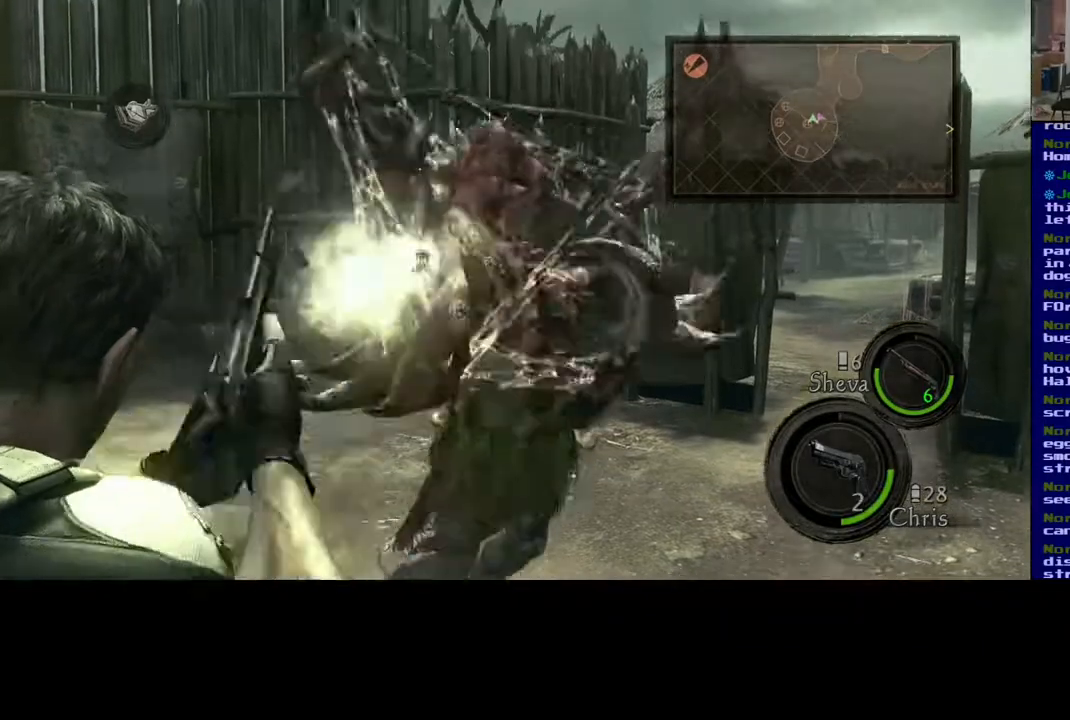
{"dt_ms": 500, "buttons": [], "left_stick": "center", "right_stick": "right", "events": [[33, "right_stick", "center"], [50, "R2", "up"], [133, "right_stick", "right"]]}
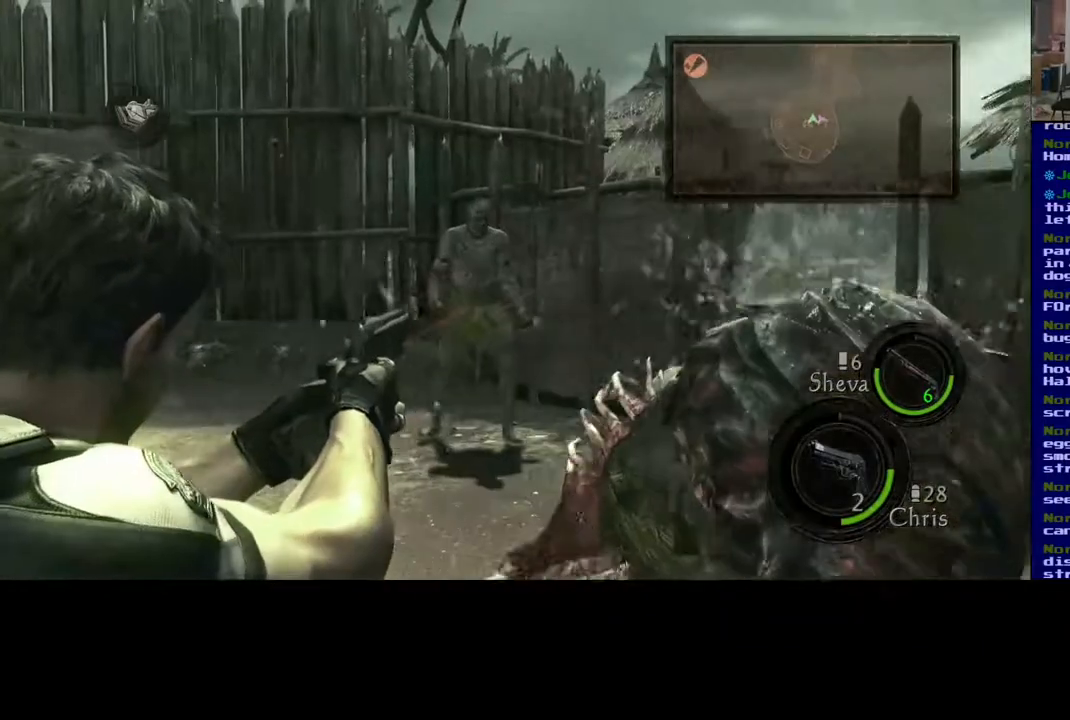
{"dt_ms": 500, "buttons": [], "left_stick": "center", "right_stick": "right", "events": []}
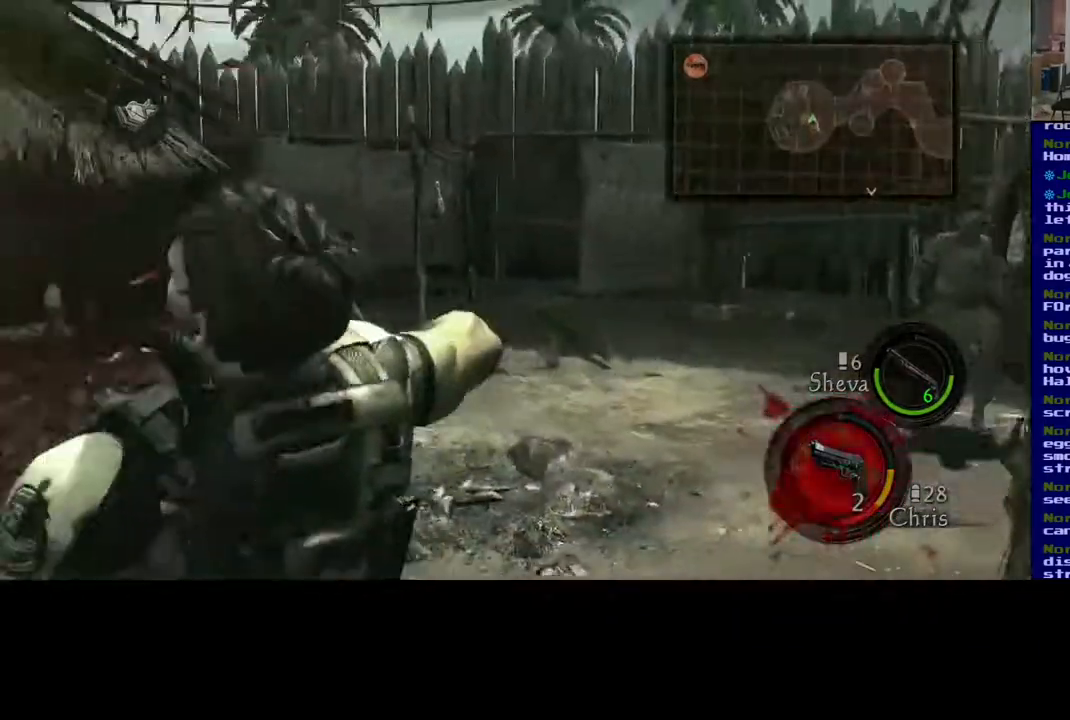
{"dt_ms": 500, "buttons": [], "left_stick": "down-left", "right_stick": "center", "events": [[117, "right_stick", "up-left"], [233, "left_stick", "down-right"], [283, "R2", "down"], [367, "left_stick", "down-left"], [450, "R2", "up"], [467, "right_stick", "center"]]}
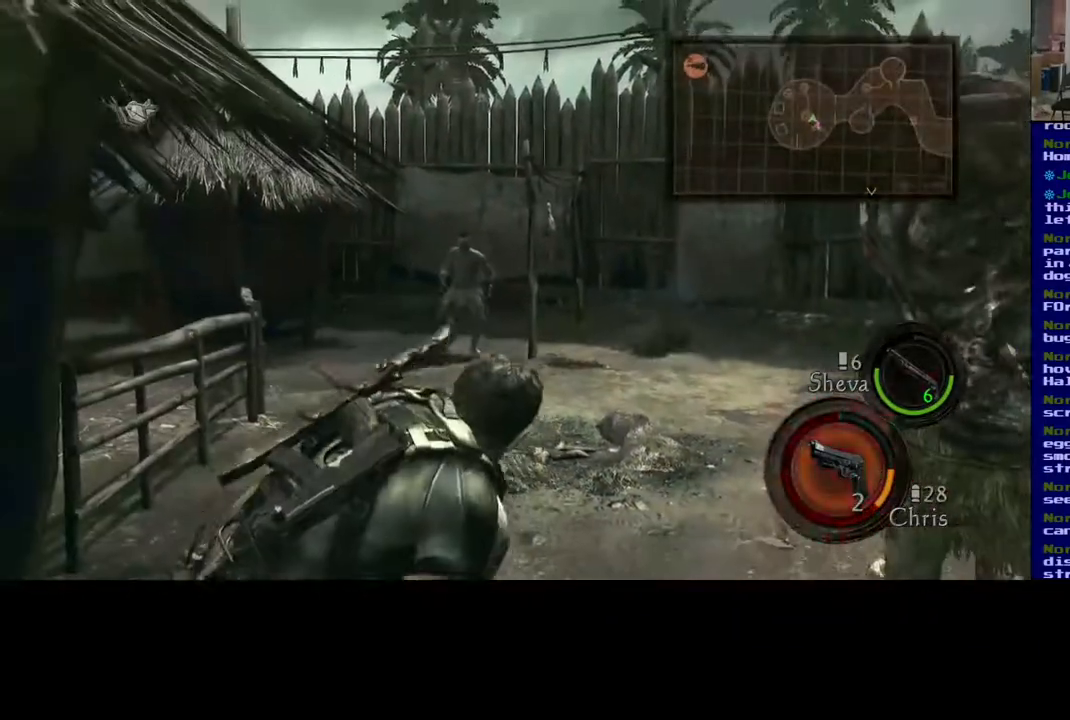
{"dt_ms": 500, "buttons": [], "left_stick": "center", "right_stick": "center", "events": [[183, "left_stick", "center"], [267, "right_stick", "up-left"], [433, "right_stick", "center"]]}
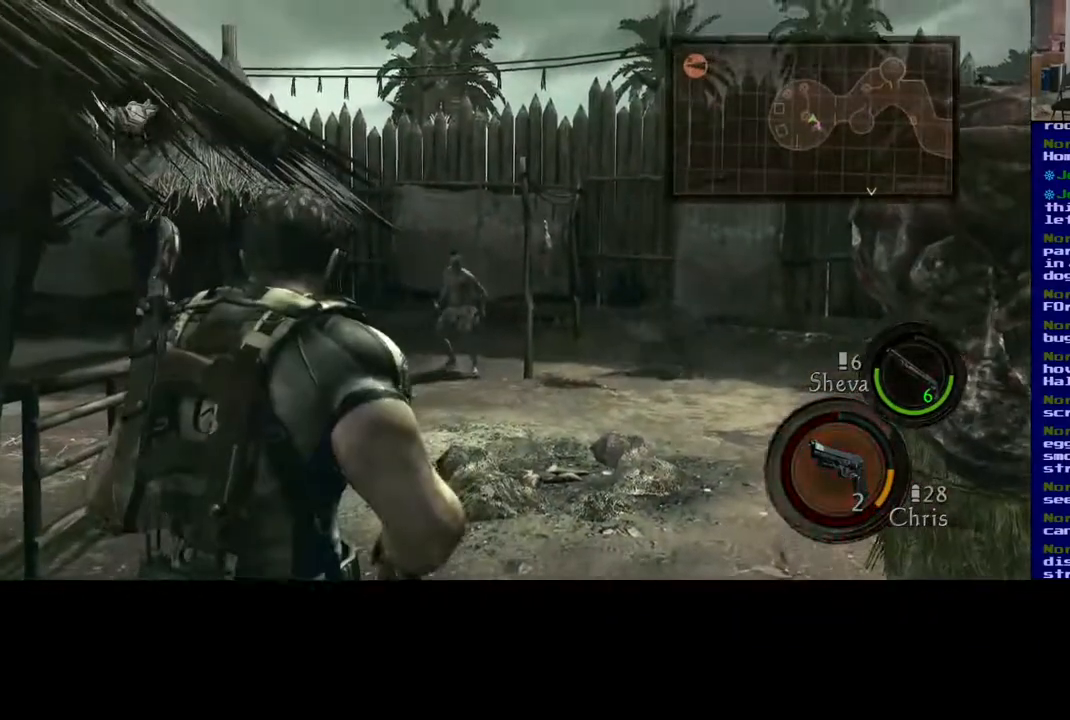
{"dt_ms": 500, "buttons": [], "left_stick": "center", "right_stick": "down-right", "events": [[350, "right_stick", "down-right"]]}
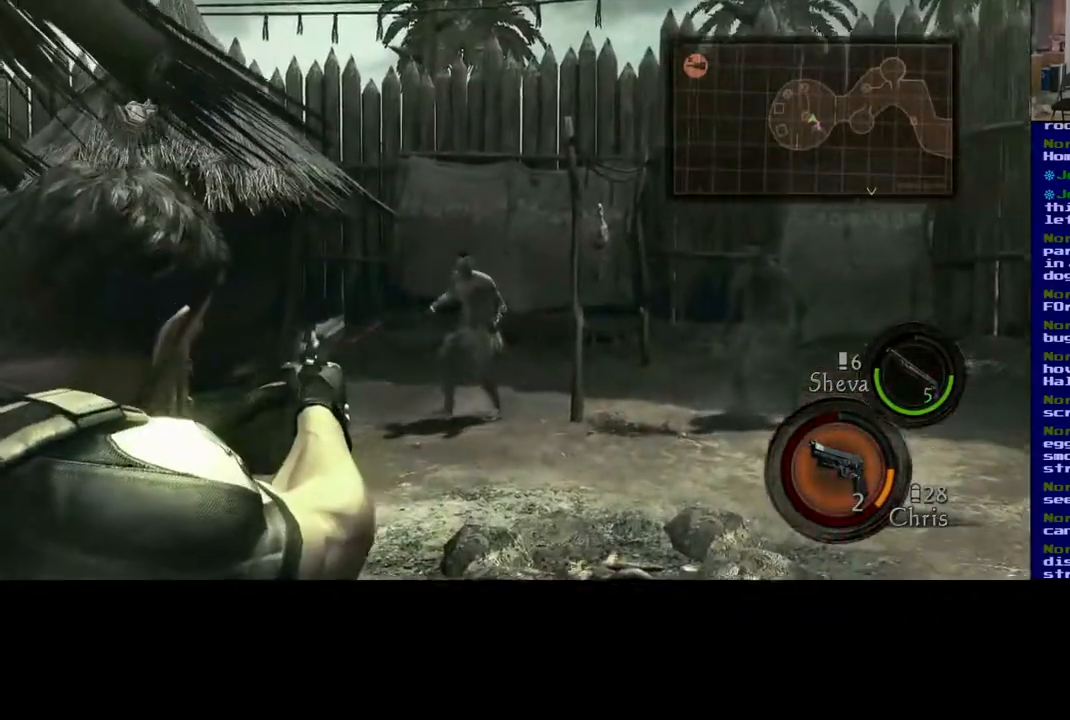
{"dt_ms": 500, "buttons": [], "left_stick": "center", "right_stick": "up-left", "events": [[67, "right_stick", "center"], [250, "right_stick", "up-left"]]}
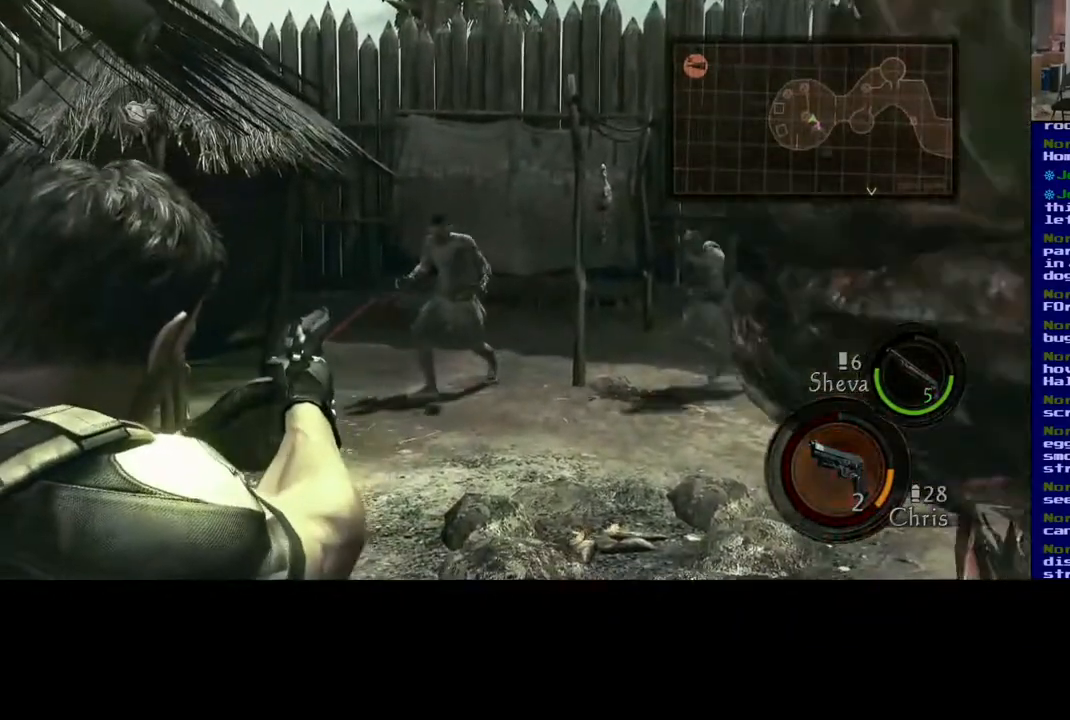
{"dt_ms": 500, "buttons": [], "left_stick": "center", "right_stick": "down-right", "events": [[67, "right_stick", "center"], [167, "R2", "down"], [317, "R2", "up"], [417, "right_stick", "down-right"]]}
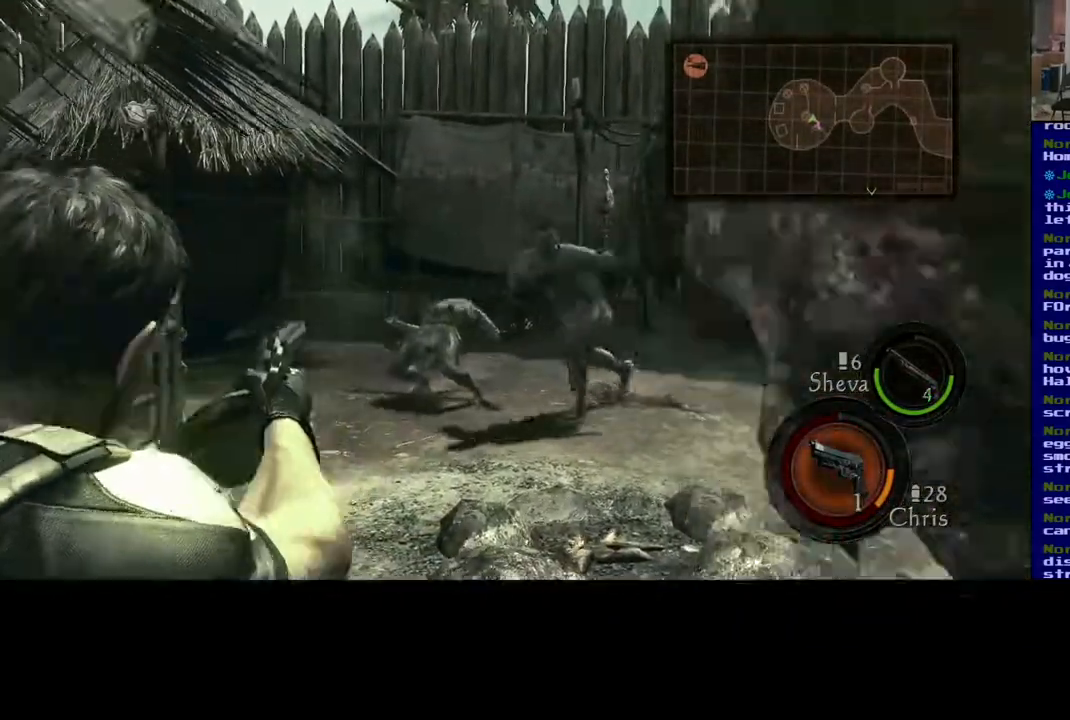
{"dt_ms": 500, "buttons": [], "left_stick": "center", "right_stick": "center"}
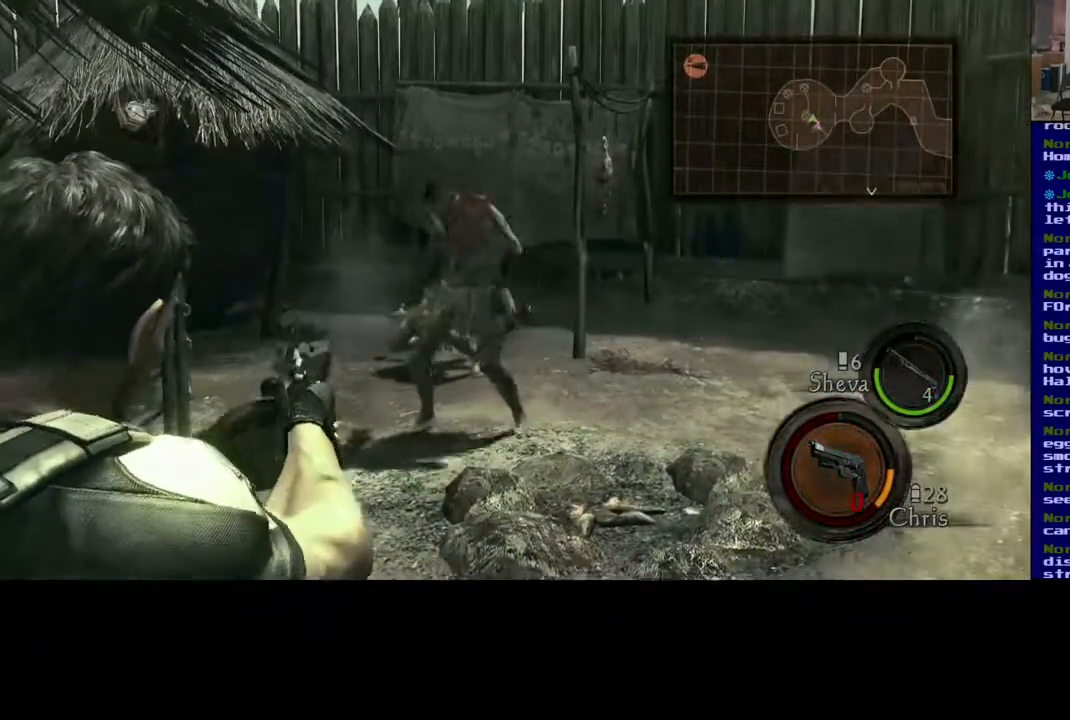
{"dt_ms": 500, "buttons": [], "left_stick": "center", "right_stick": "center", "events": [[67, "R2", "down"], [200, "R2", "up"]]}
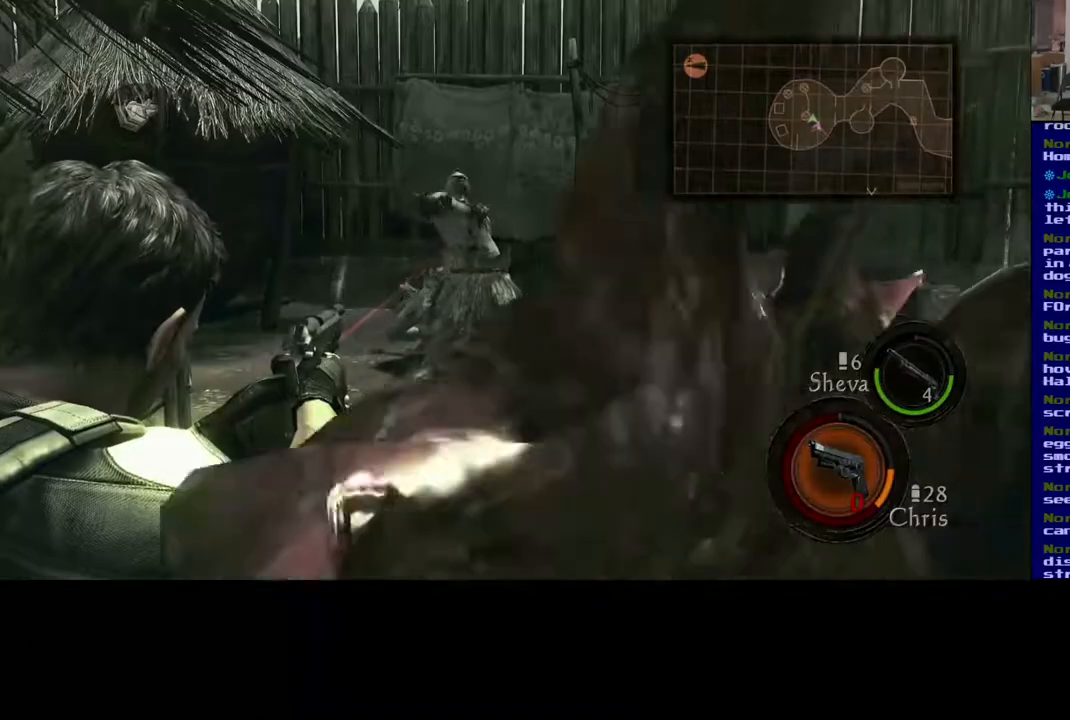
{"dt_ms": 500, "buttons": ["R2"], "left_stick": "center", "right_stick": "center", "events": [[17, "R2", "down"], [183, "R2", "up"], [350, "R2", "down"]]}
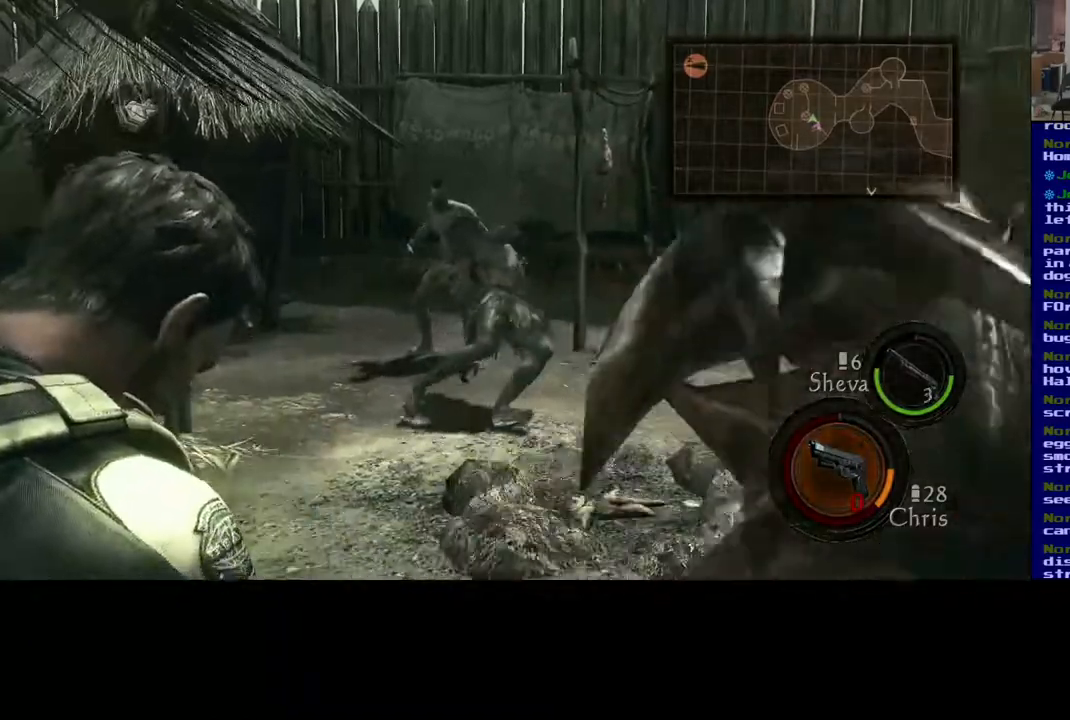
{"dt_ms": 500, "buttons": [], "left_stick": "down", "right_stick": "down-right", "events": [[17, "R2", "up"], [267, "right_stick", "right"], [333, "left_stick", "down"], [400, "right_stick", "down-right"]]}
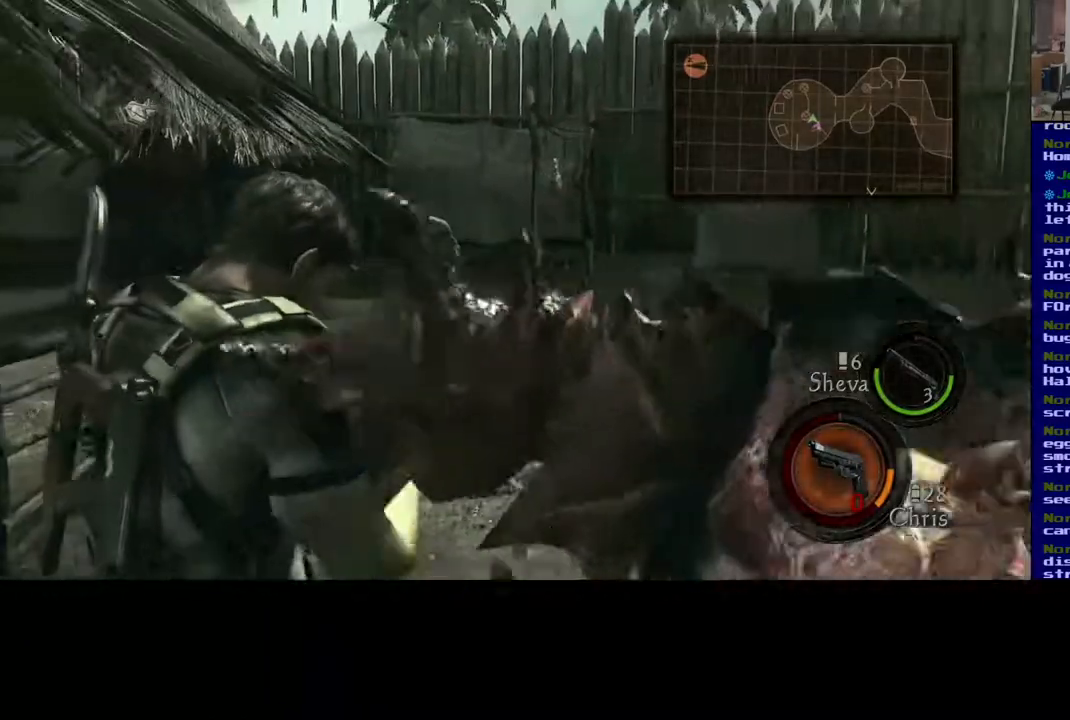
{"dt_ms": 500, "buttons": [], "left_stick": "down", "right_stick": "down-right", "events": []}
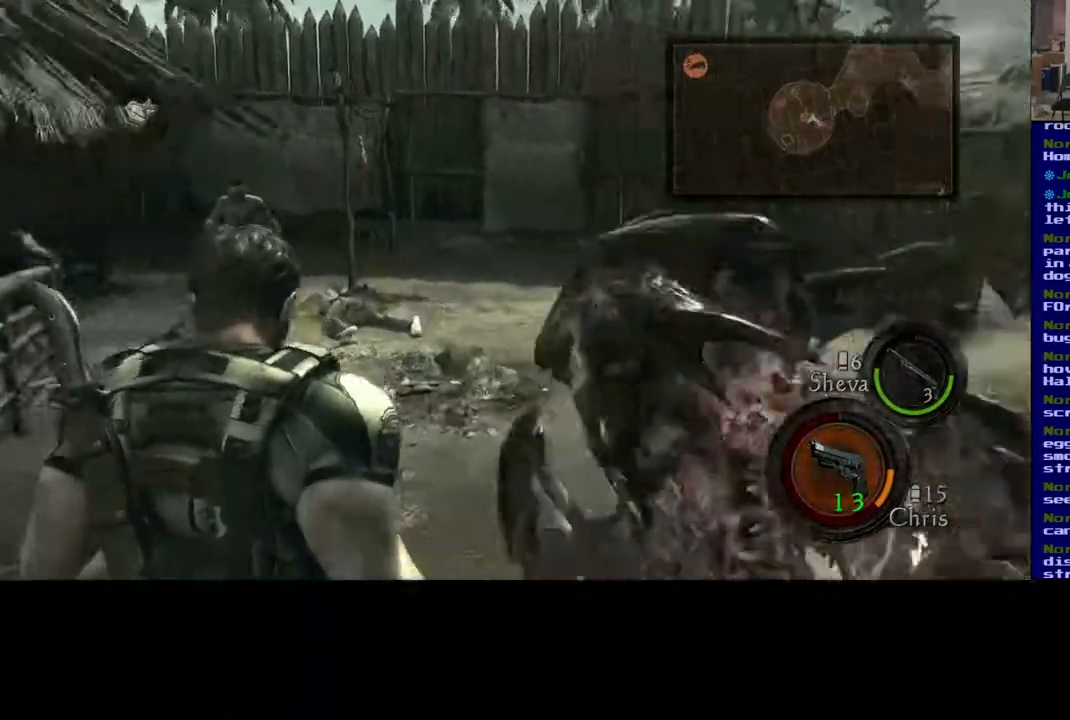
{"dt_ms": 500, "buttons": [], "left_stick": "down-right", "right_stick": "center", "events": [[300, "left_stick", "down-right"], [417, "right_stick", "center"]]}
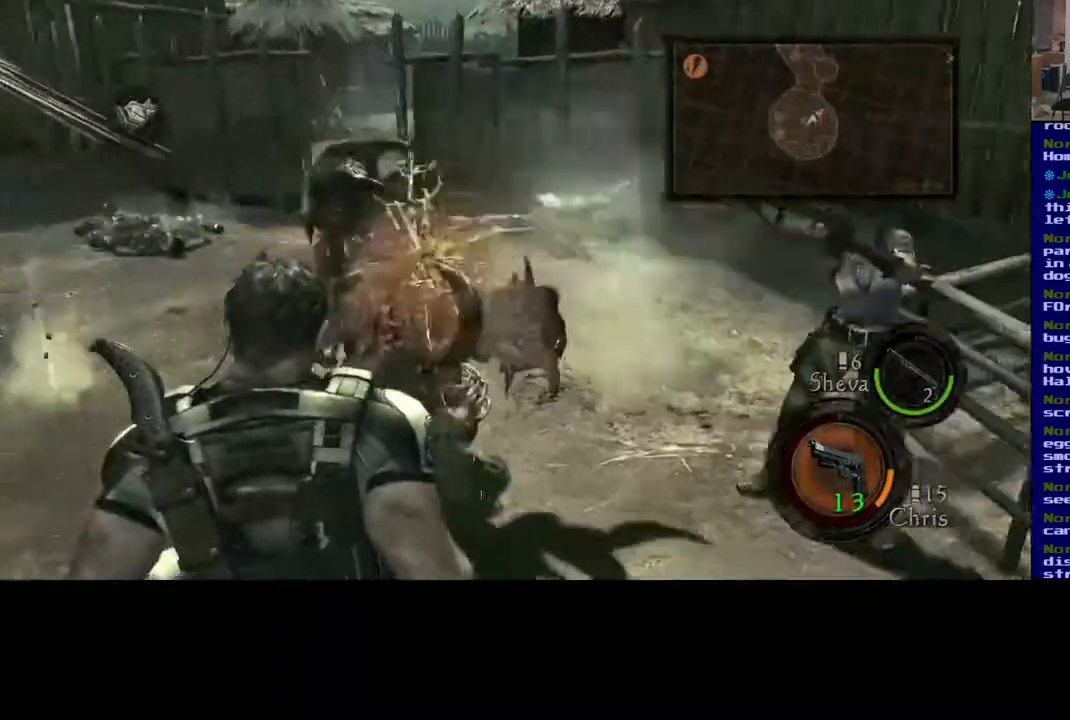
{"dt_ms": 500, "buttons": [], "left_stick": "up-right", "right_stick": "down-left", "events": [[300, "left_stick", "right"], [450, "right_stick", "down-left"], [483, "left_stick", "up-right"]]}
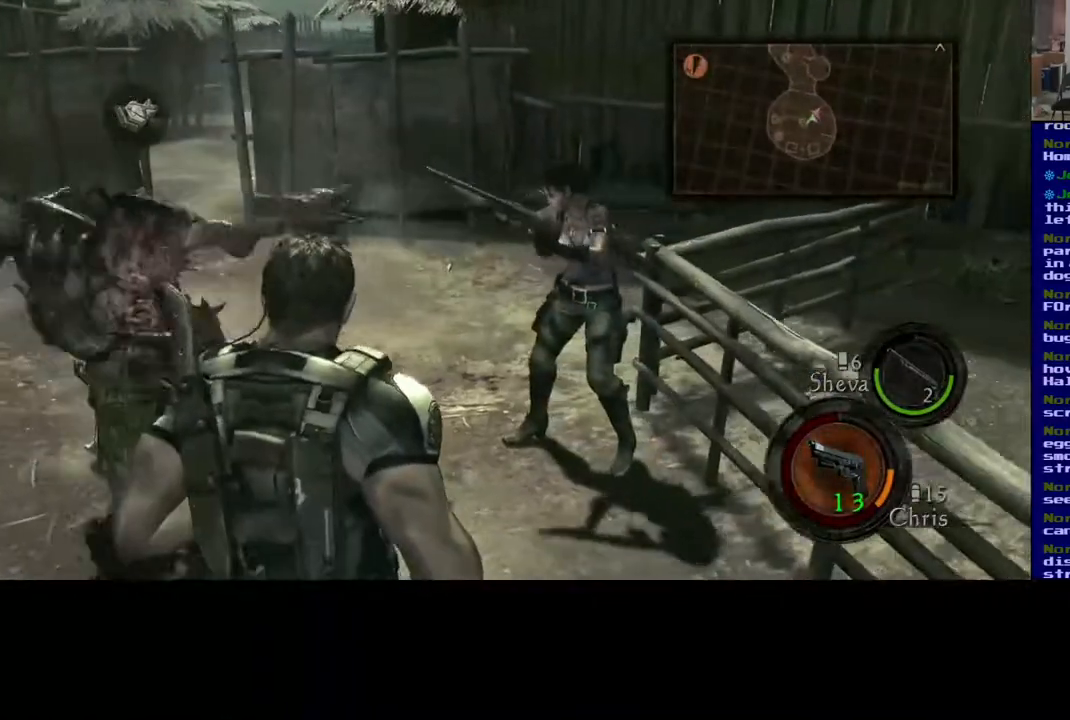
{"dt_ms": 500, "buttons": [], "left_stick": "up-right", "right_stick": "center", "events": [[100, "right_stick", "left"], [500, "right_stick", "center"]]}
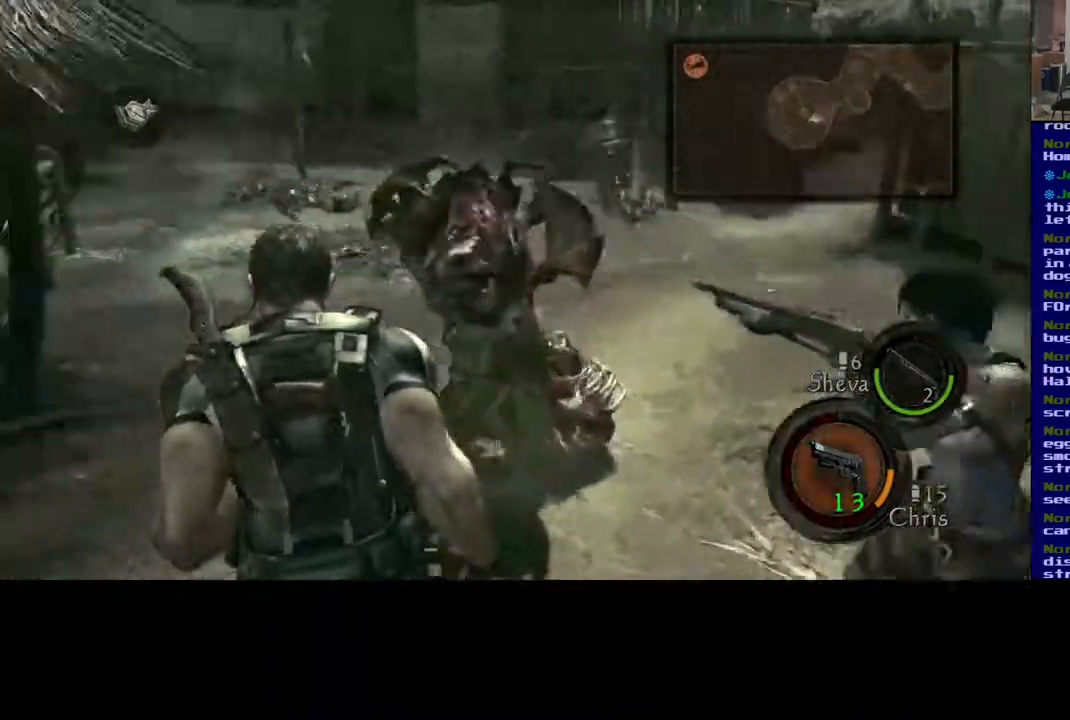
{"dt_ms": 500, "buttons": [], "left_stick": "center", "right_stick": "right"}